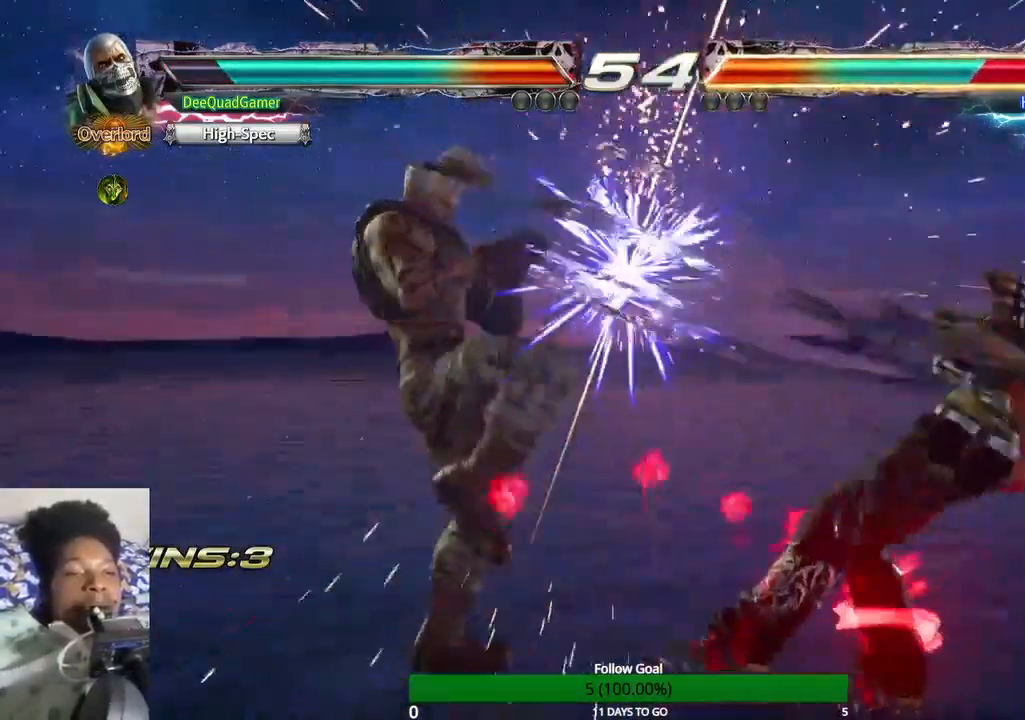
Gameplay with a controller (PlayStation layout); each line is a JSON object with the inputs held at the frame after it (dt_ms = milliseconds from this image to that frame). "events" lists button and stick changes between this image and that frame as [ms after this image, input, new state], when the widget could be followed in between. Not read: L3 R3.
{"dt_ms": 500, "buttons": ["CIRCLE"], "left_stick": "center", "right_stick": "center", "events": [[233, "left_stick", "left"], [367, "left_stick", "down-right"], [400, "CIRCLE", "down"], [500, "left_stick", "center"]]}
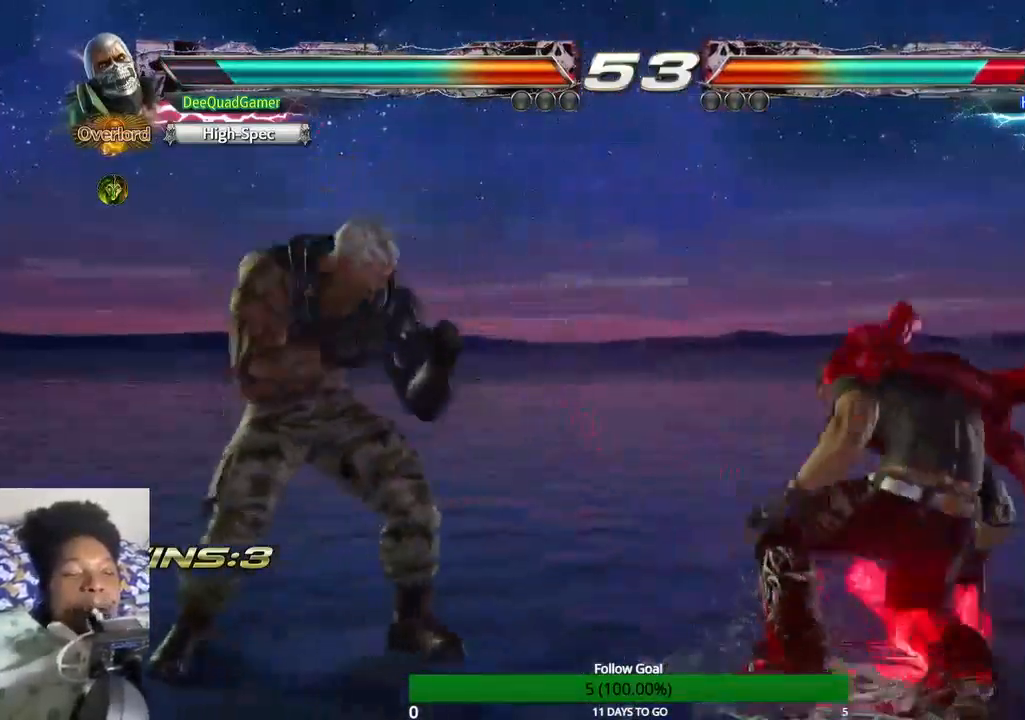
{"dt_ms": 500, "buttons": [], "left_stick": "center", "right_stick": "center", "events": [[33, "CIRCLE", "up"]]}
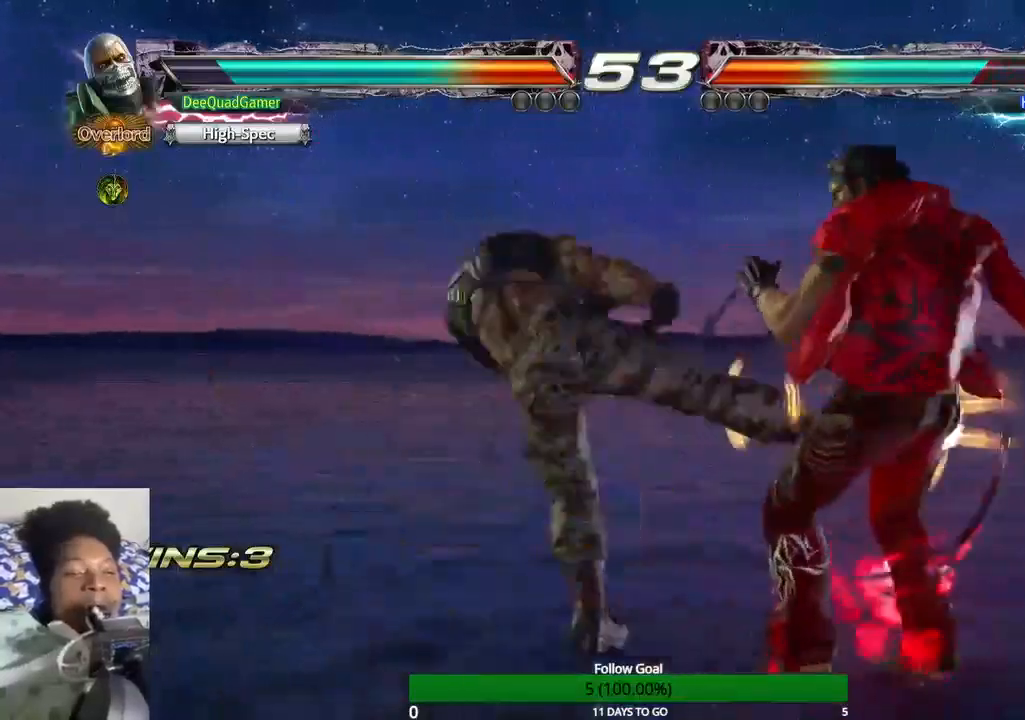
{"dt_ms": 500, "buttons": [], "left_stick": "center", "right_stick": "center", "events": []}
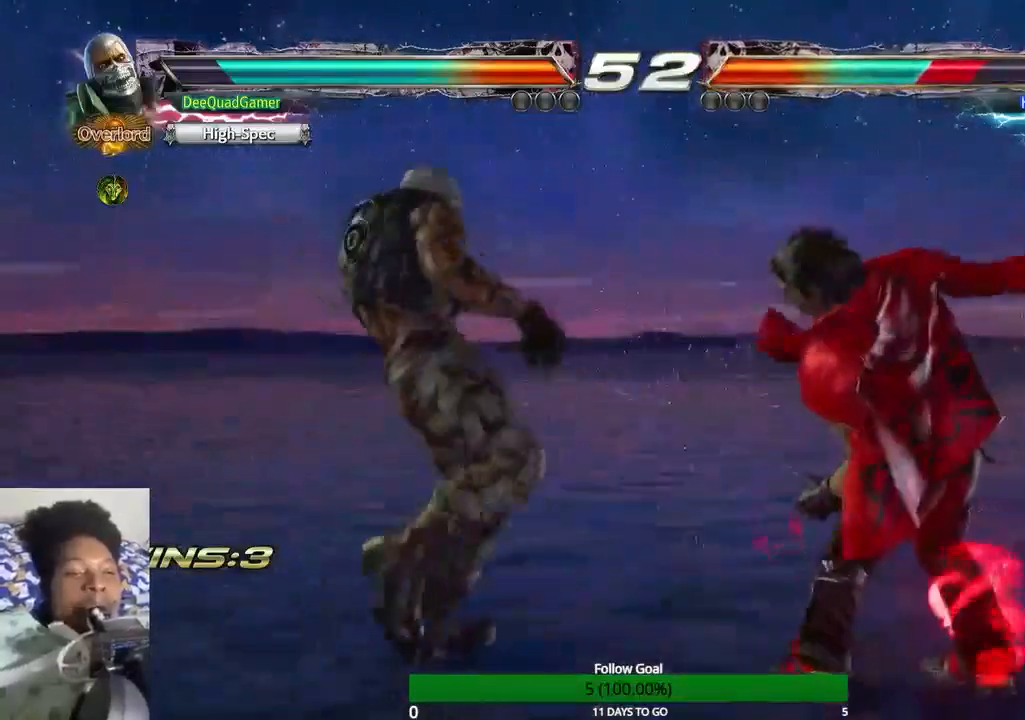
{"dt_ms": 500, "buttons": [], "left_stick": "center", "right_stick": "center", "events": [[67, "left_stick", "down"], [200, "left_stick", "center"], [367, "CROSS", "down"], [467, "CROSS", "up"]]}
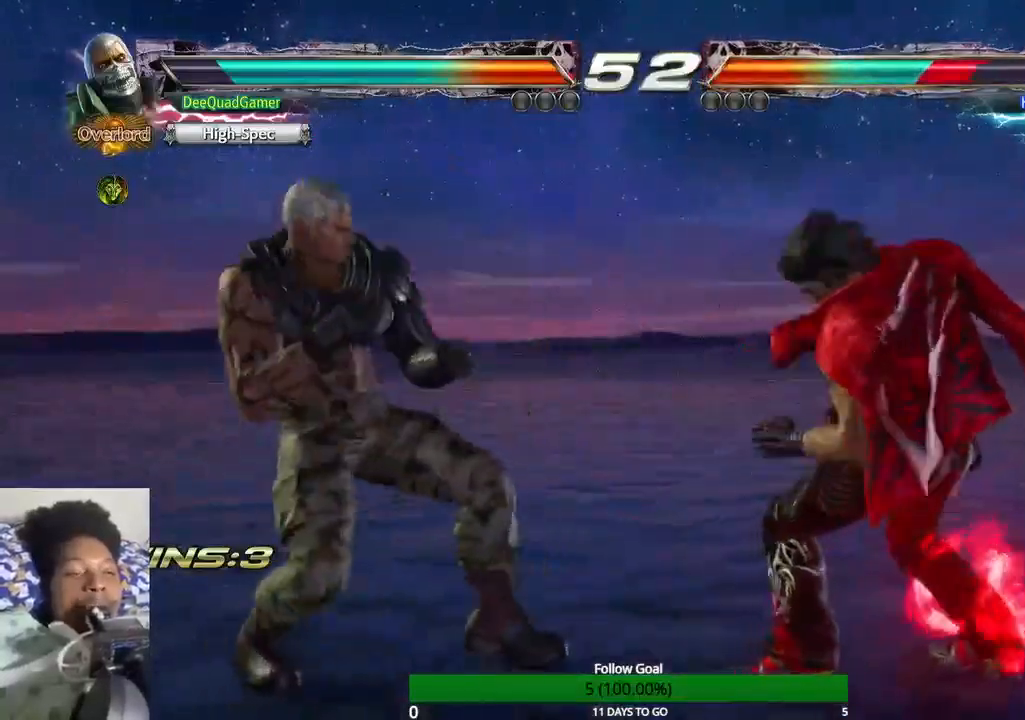
{"dt_ms": 500, "buttons": [], "left_stick": "center", "right_stick": "center", "events": []}
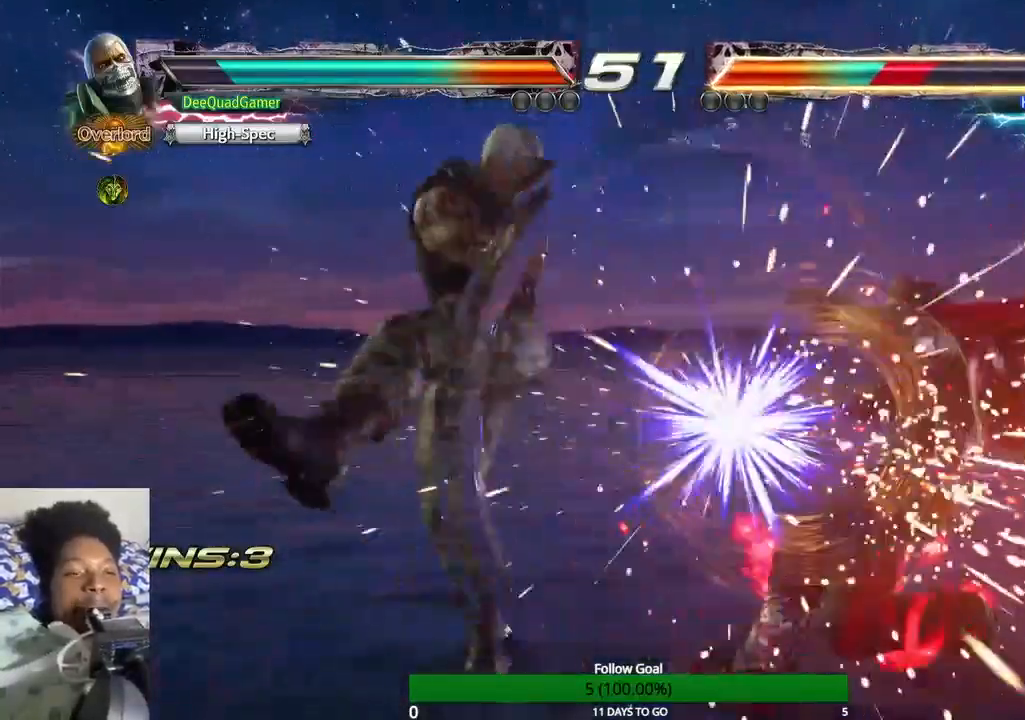
{"dt_ms": 500, "buttons": [], "left_stick": "down-right", "right_stick": "center"}
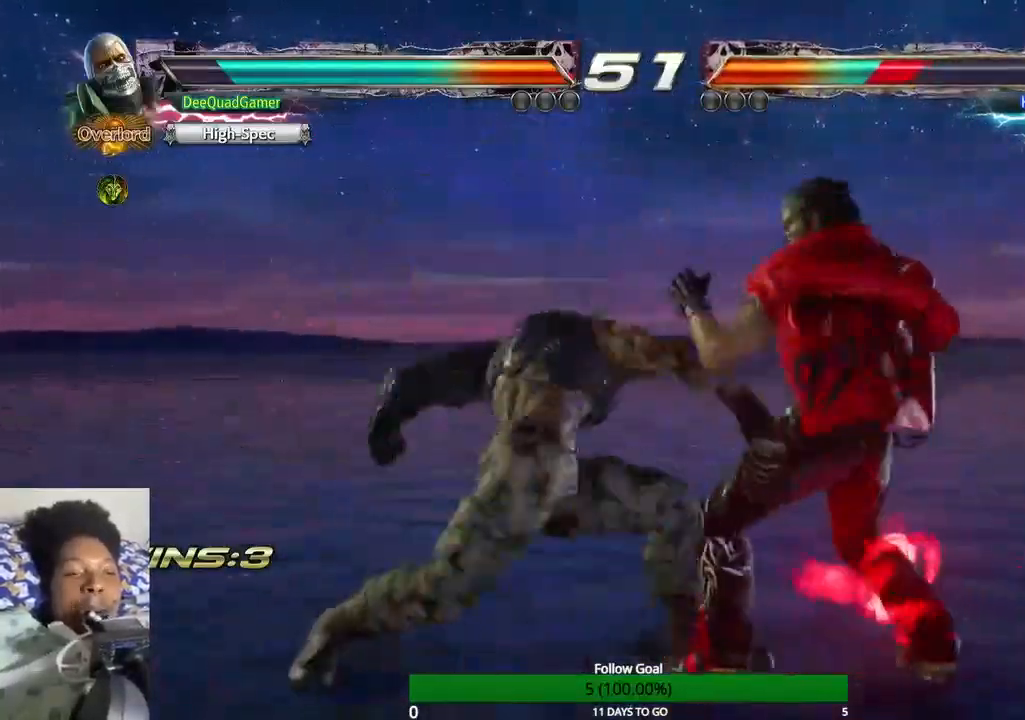
{"dt_ms": 500, "buttons": ["SQUARE"], "left_stick": "down-right", "right_stick": "center"}
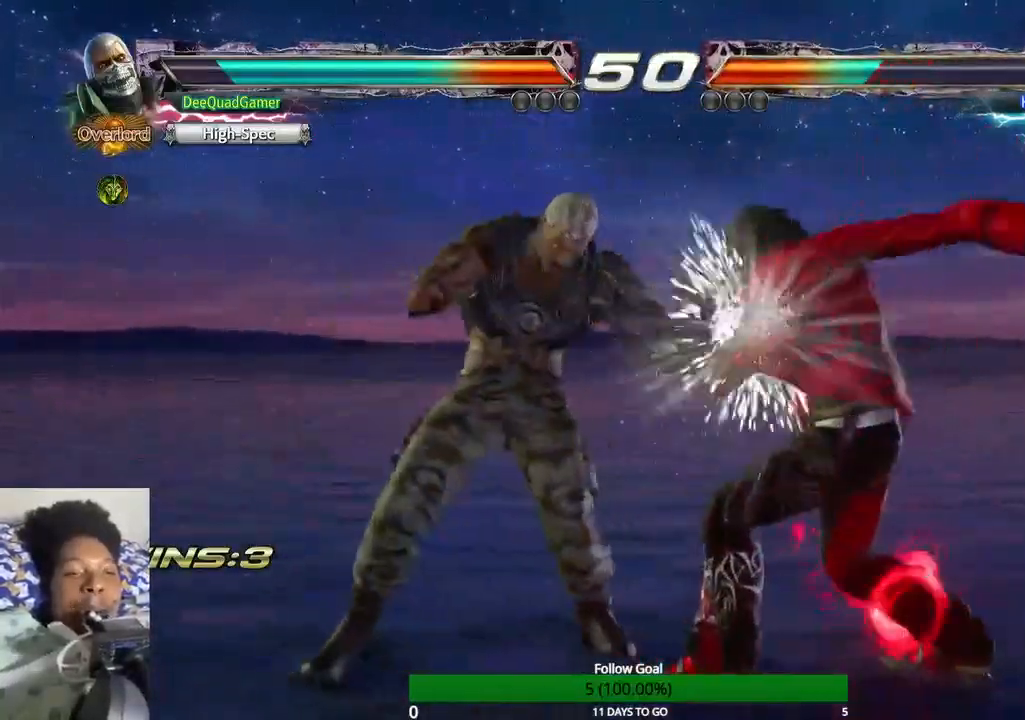
{"dt_ms": 500, "buttons": [], "left_stick": "down-left", "right_stick": "center", "events": [[67, "SQUARE", "up"], [67, "left_stick", "center"], [433, "left_stick", "down-left"]]}
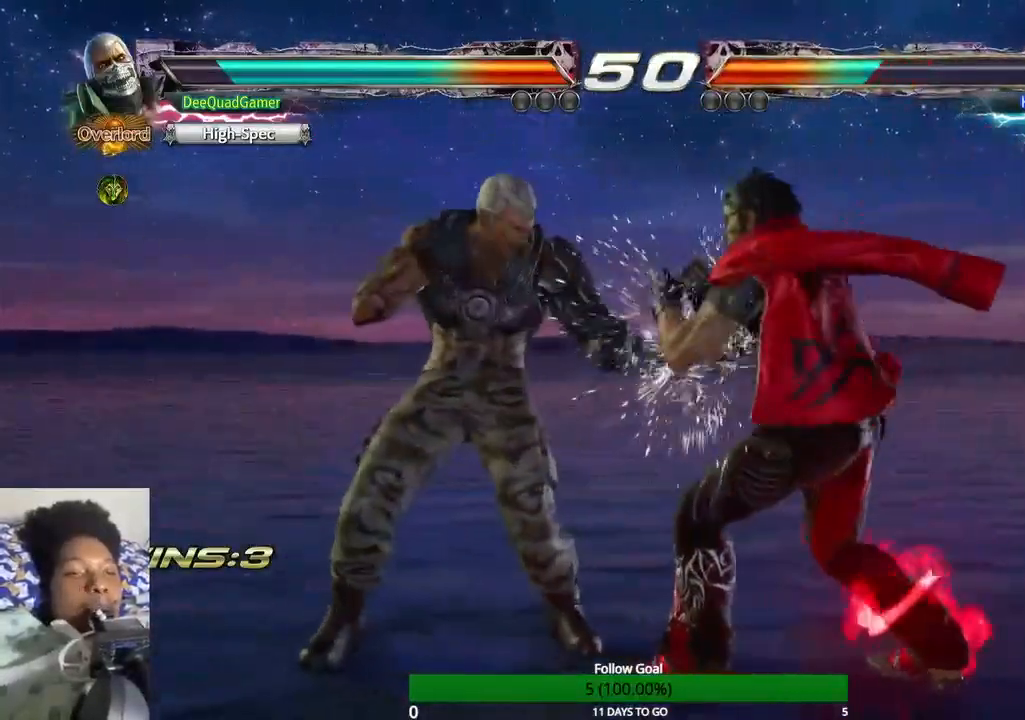
{"dt_ms": 500, "buttons": [], "left_stick": "center", "right_stick": "center", "events": [[33, "CROSS", "down"], [233, "CROSS", "up"], [233, "left_stick", "down"], [367, "left_stick", "center"]]}
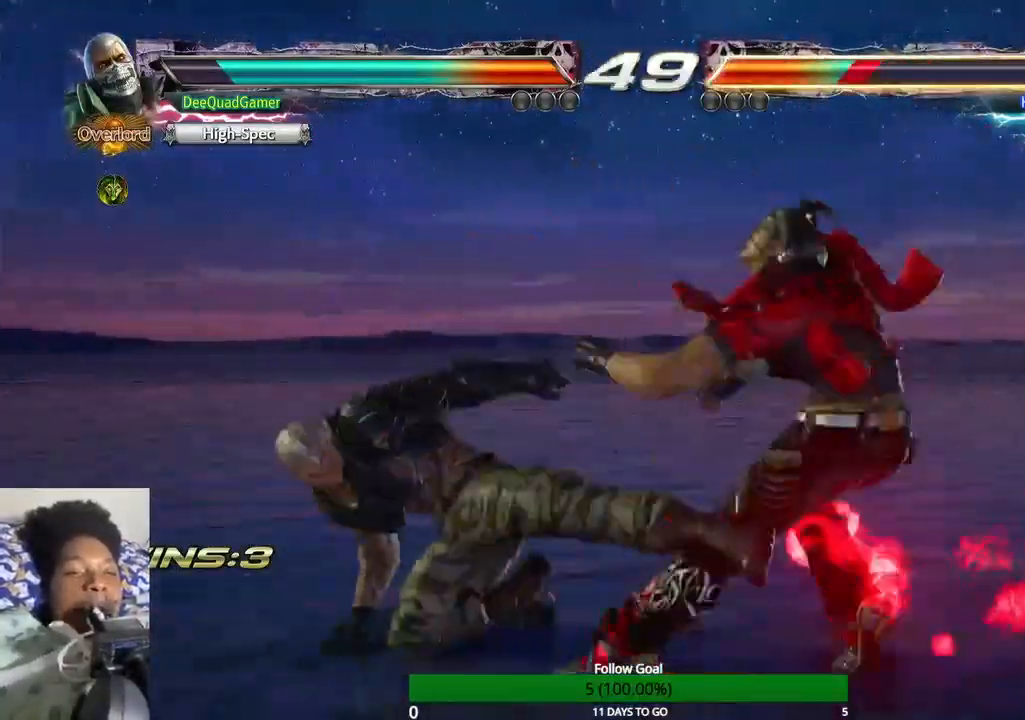
{"dt_ms": 500, "buttons": ["CIRCLE"], "left_stick": "center", "right_stick": "center", "events": [[267, "CROSS", "down"], [433, "CROSS", "up"], [500, "CIRCLE", "down"]]}
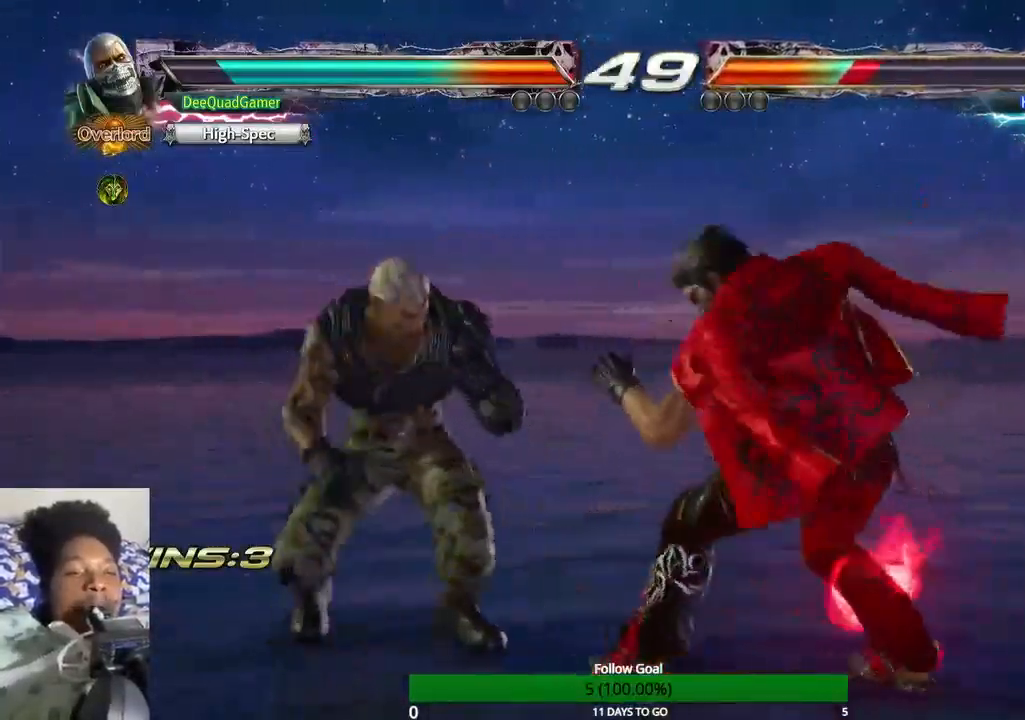
{"dt_ms": 500, "buttons": [], "left_stick": "center", "right_stick": "center", "events": [[167, "CIRCLE", "up"]]}
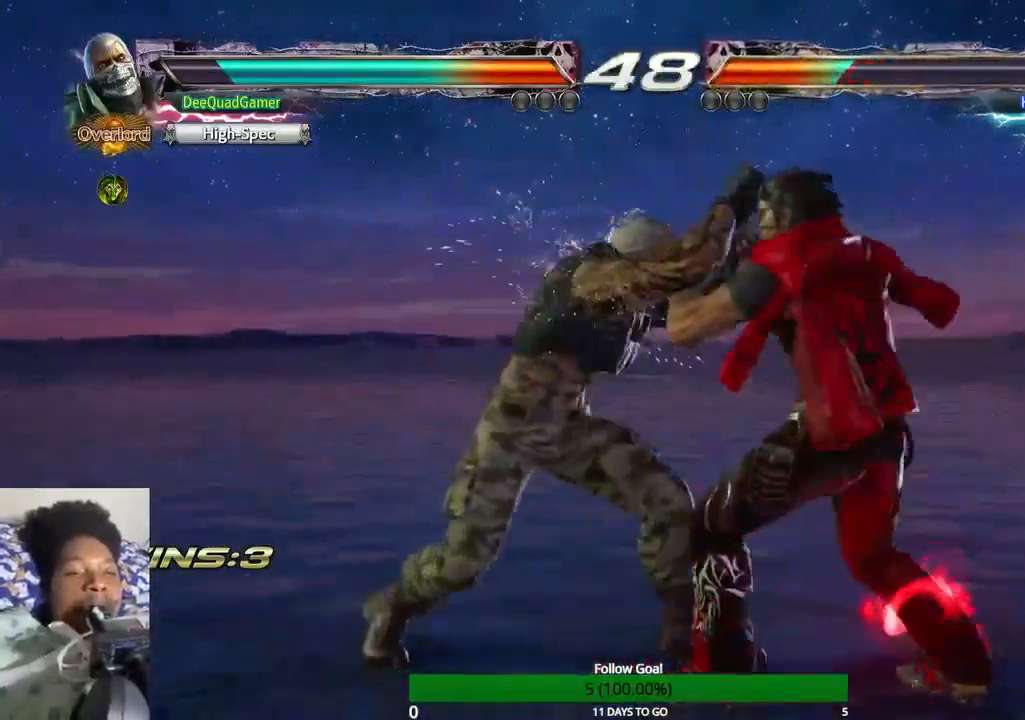
{"dt_ms": 500, "buttons": [], "left_stick": "center", "right_stick": "center", "events": []}
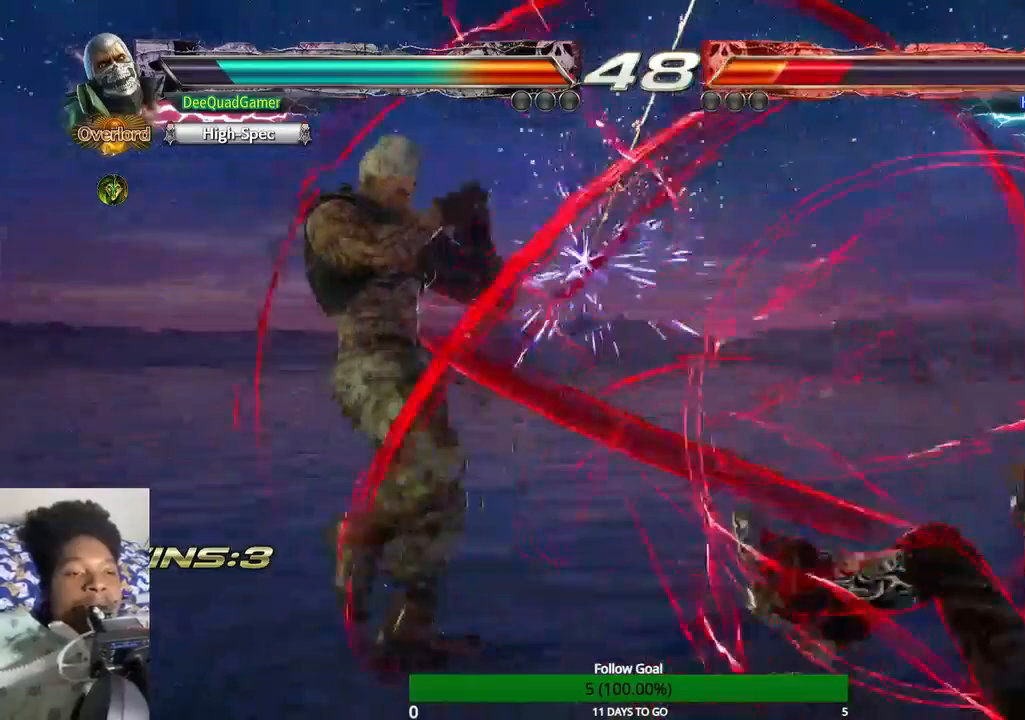
{"dt_ms": 500, "buttons": [], "left_stick": "down-right", "right_stick": "center", "events": [[100, "left_stick", "left"], [233, "left_stick", "down-right"], [267, "CIRCLE", "down"], [400, "CIRCLE", "up"]]}
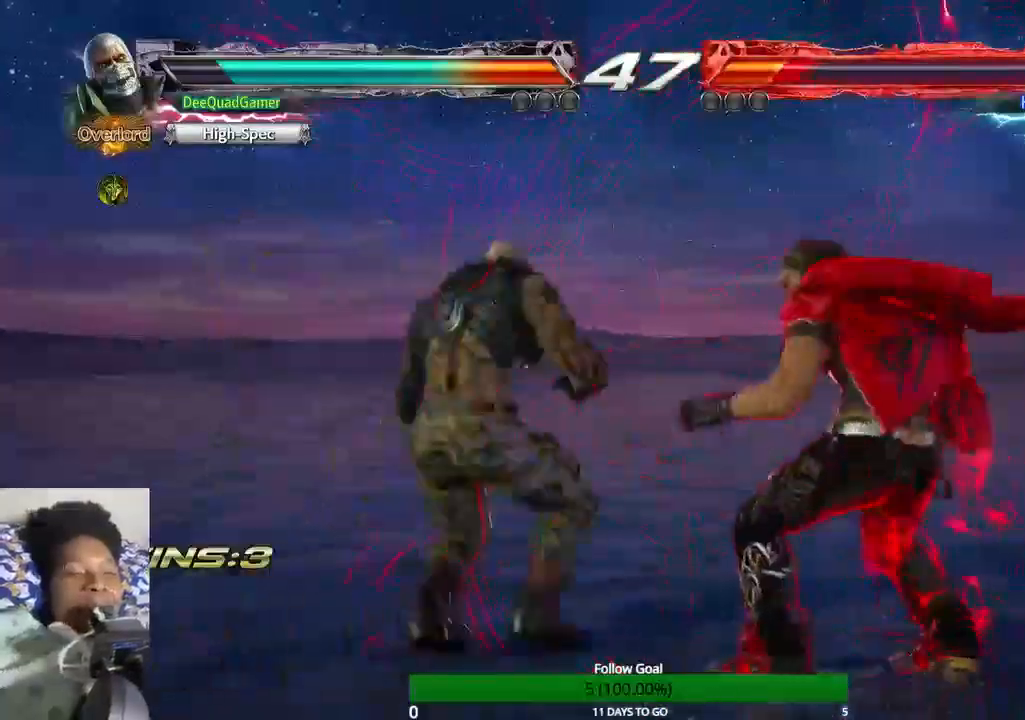
{"dt_ms": 500, "buttons": [], "left_stick": "down-right", "right_stick": "center"}
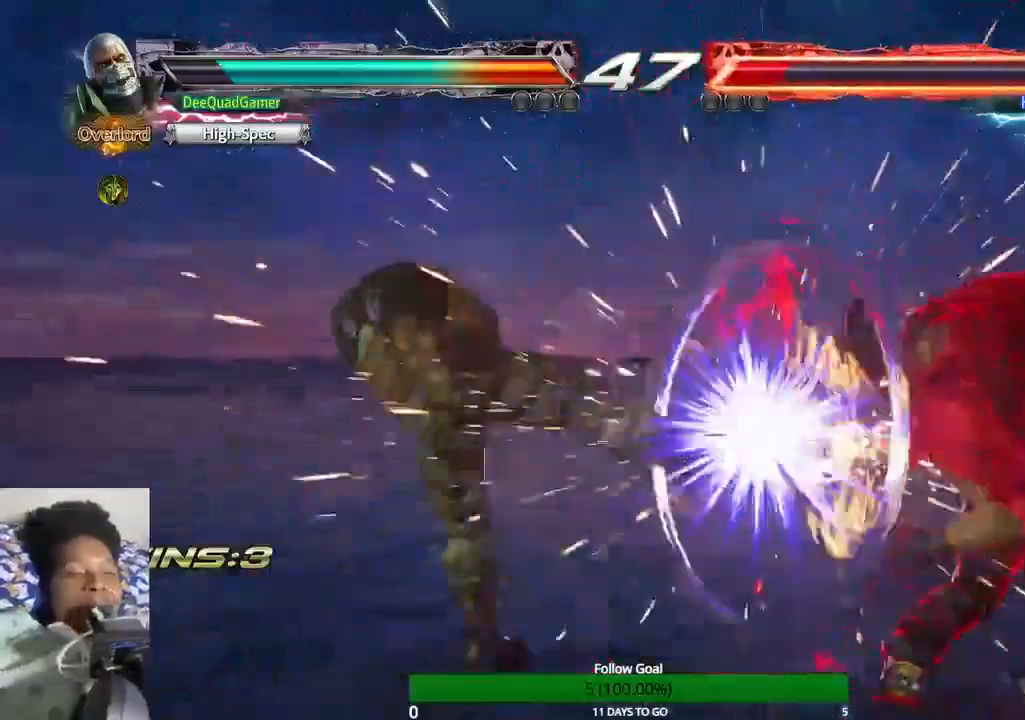
{"dt_ms": 500, "buttons": ["TRIANGLE"], "left_stick": "down", "right_stick": "center", "events": [[133, "left_stick", "center"], [467, "left_stick", "down"], [500, "TRIANGLE", "down"]]}
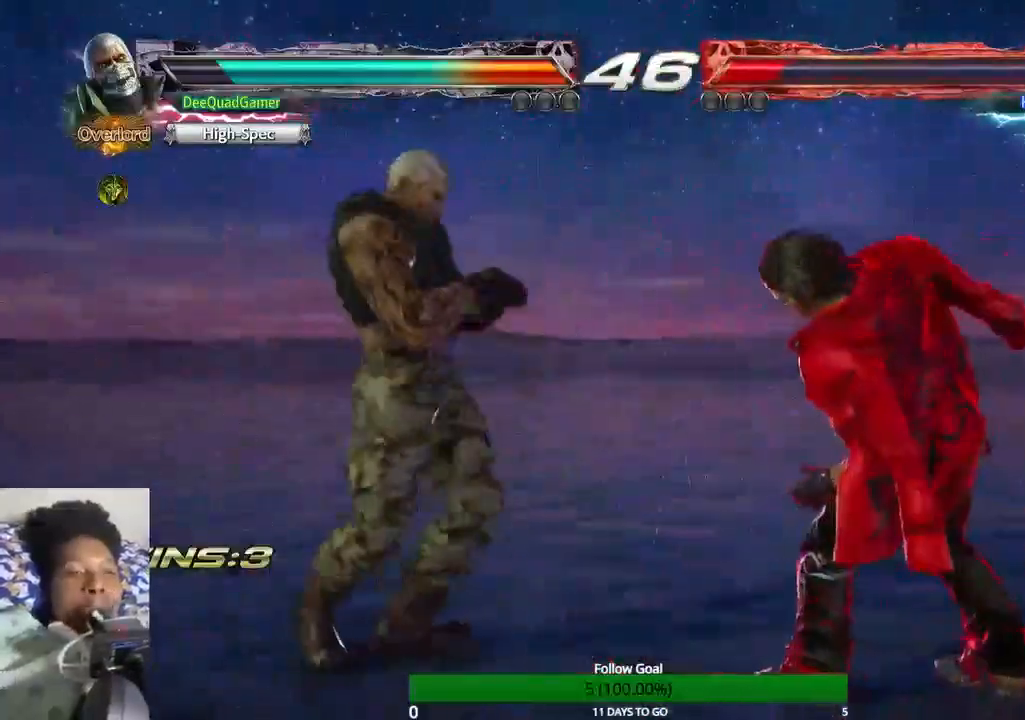
{"dt_ms": 500, "buttons": [], "left_stick": "down", "right_stick": "center", "events": [[100, "TRIANGLE", "up"]]}
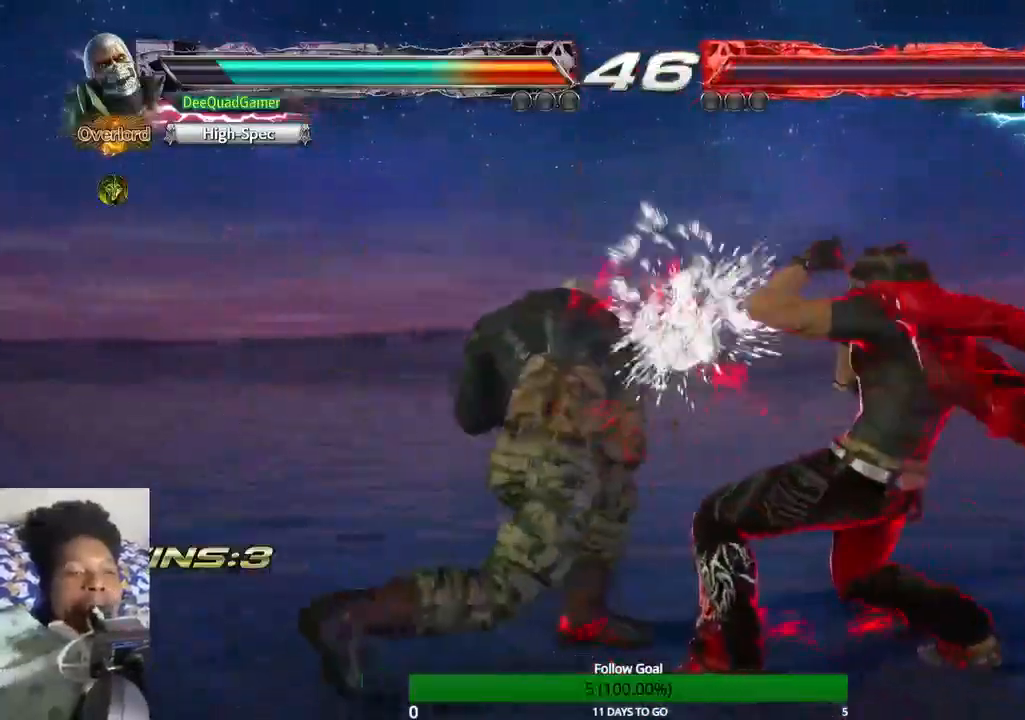
{"dt_ms": 500, "buttons": [], "left_stick": "left", "right_stick": "center", "events": [[67, "left_stick", "center"], [300, "left_stick", "left"]]}
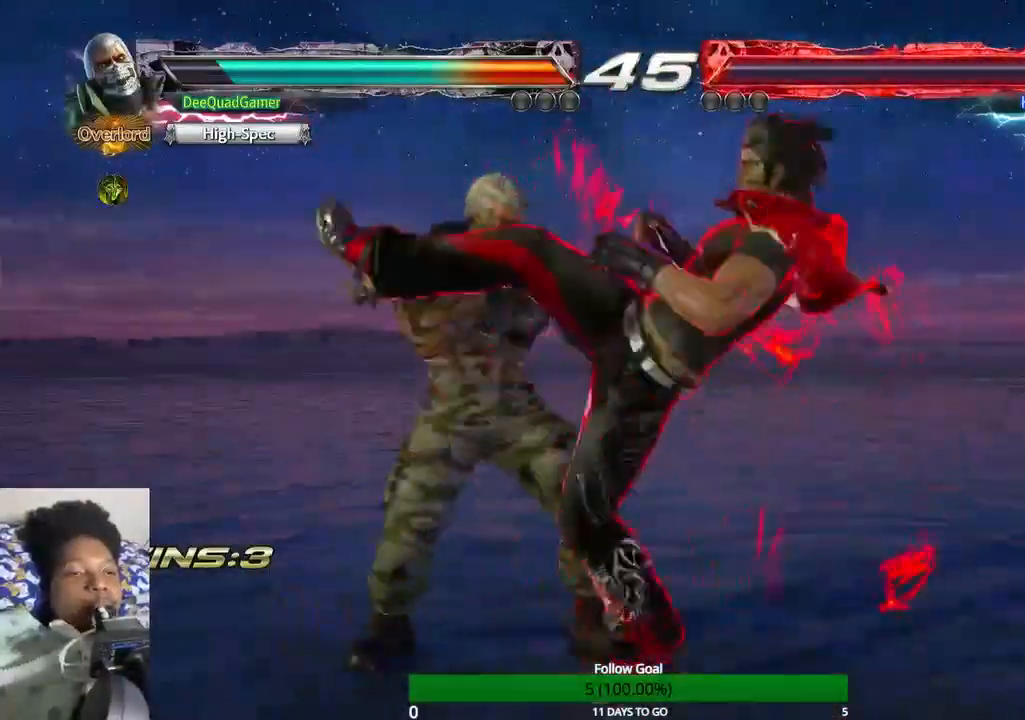
{"dt_ms": 1000, "buttons": [], "left_stick": "down", "right_stick": "center"}
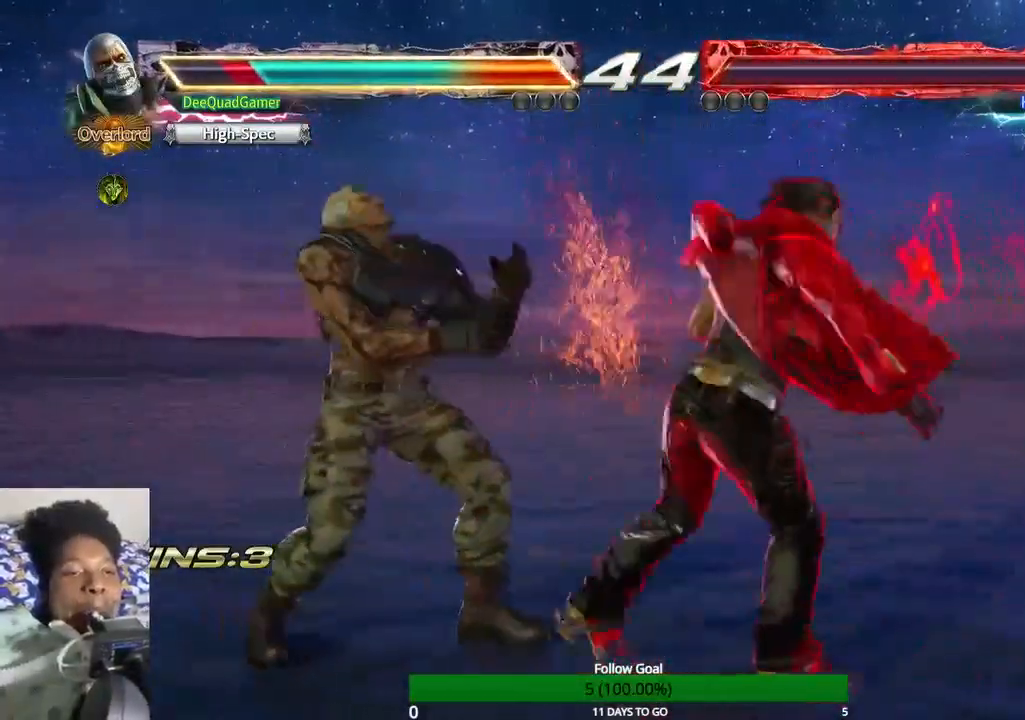
{"dt_ms": 500, "buttons": [], "left_stick": "left", "right_stick": "center", "events": [[467, "left_stick", "left"]]}
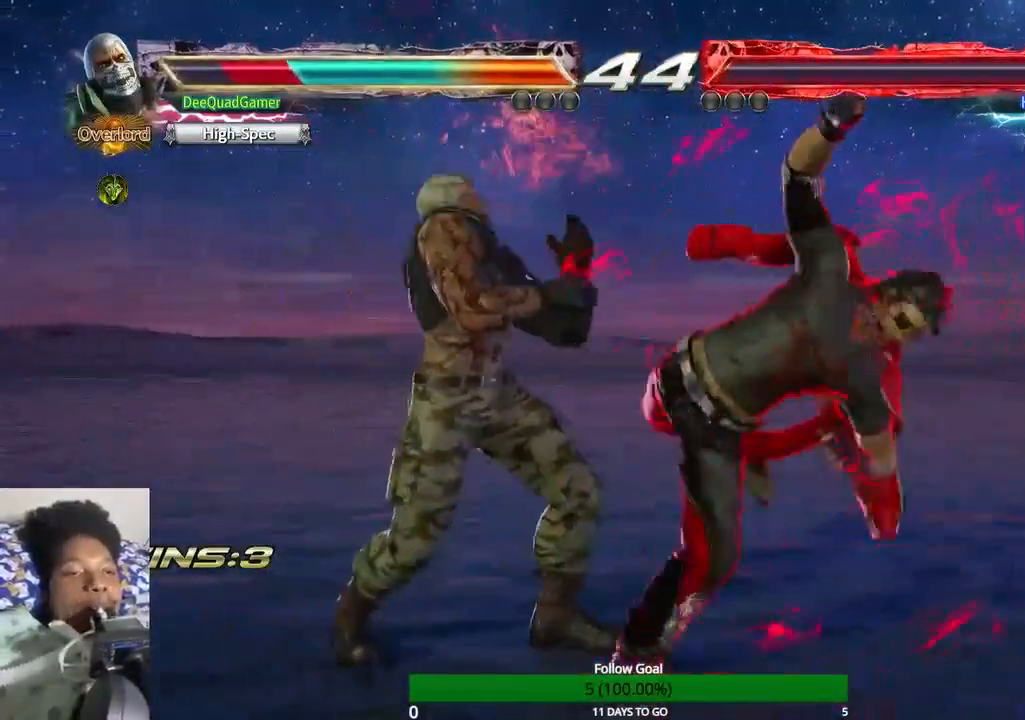
{"dt_ms": 500, "buttons": [], "left_stick": "left", "right_stick": "center", "events": []}
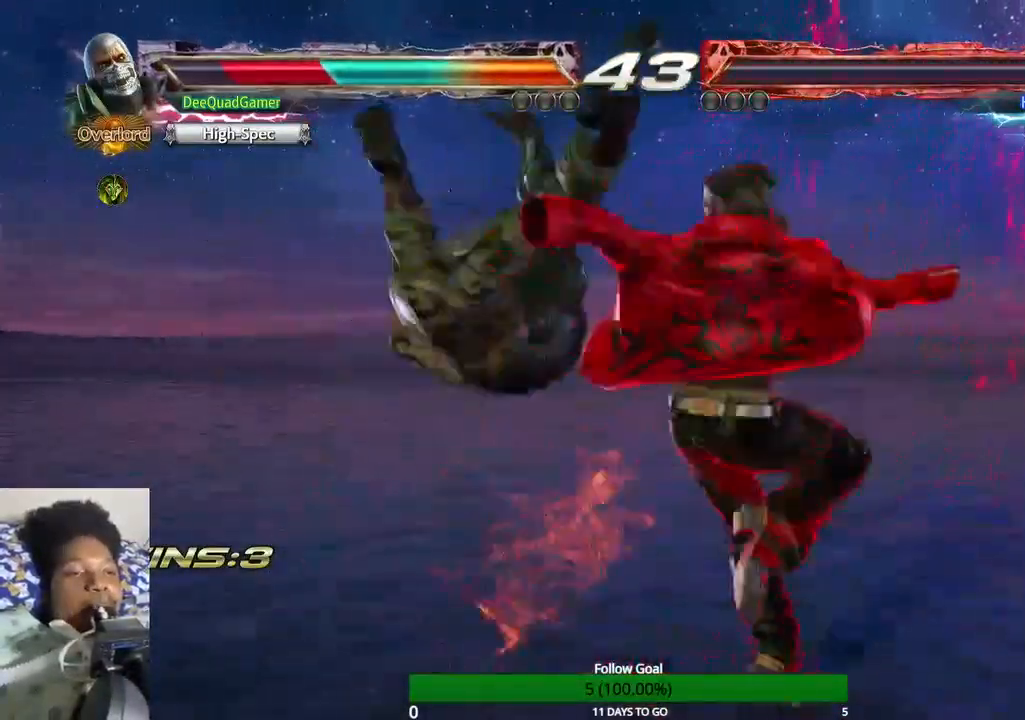
{"dt_ms": 500, "buttons": [], "left_stick": "center", "right_stick": "center", "events": [[267, "left_stick", "center"]]}
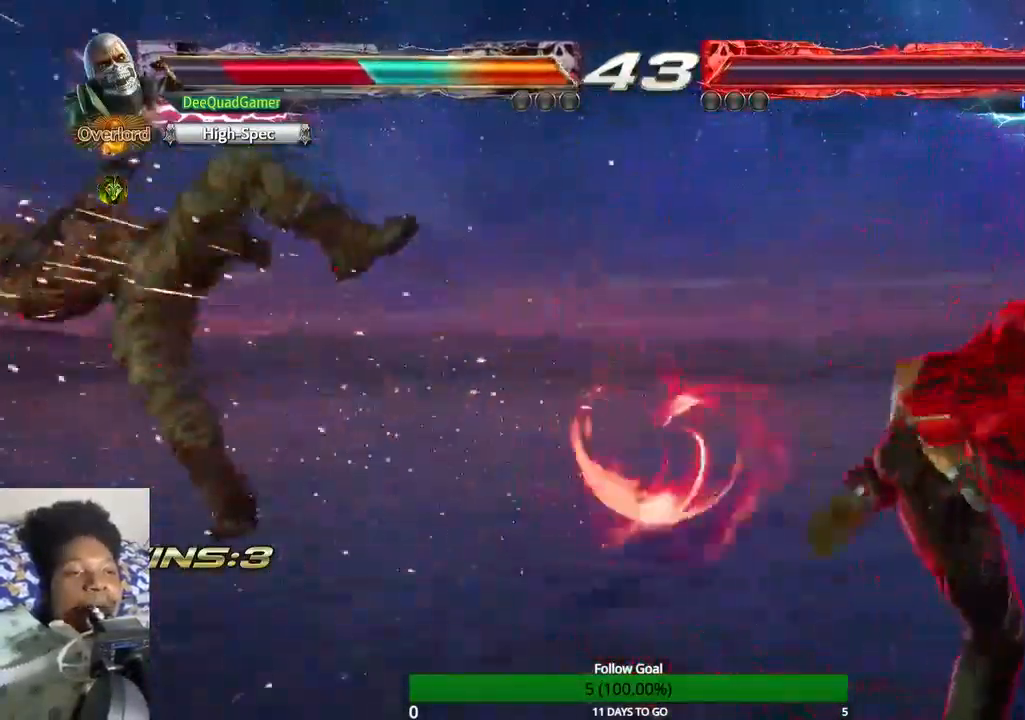
{"dt_ms": 500, "buttons": [], "left_stick": "center", "right_stick": "center"}
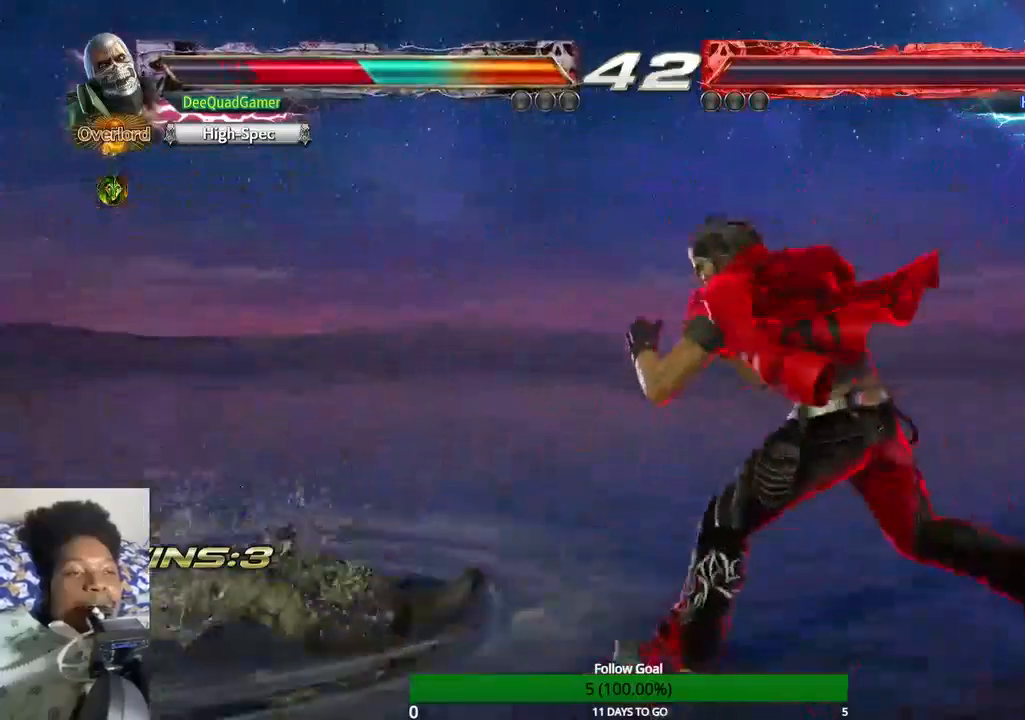
{"dt_ms": 500, "buttons": [], "left_stick": "center", "right_stick": "center", "events": []}
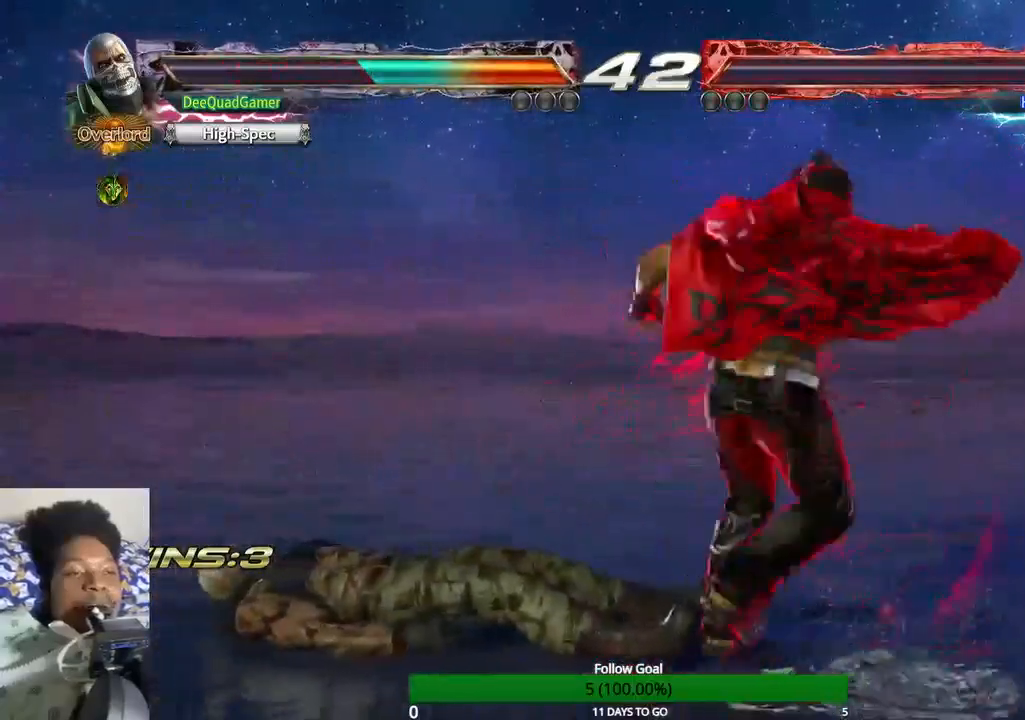
{"dt_ms": 500, "buttons": ["CIRCLE"], "left_stick": "center", "right_stick": "center", "events": [[467, "CIRCLE", "down"]]}
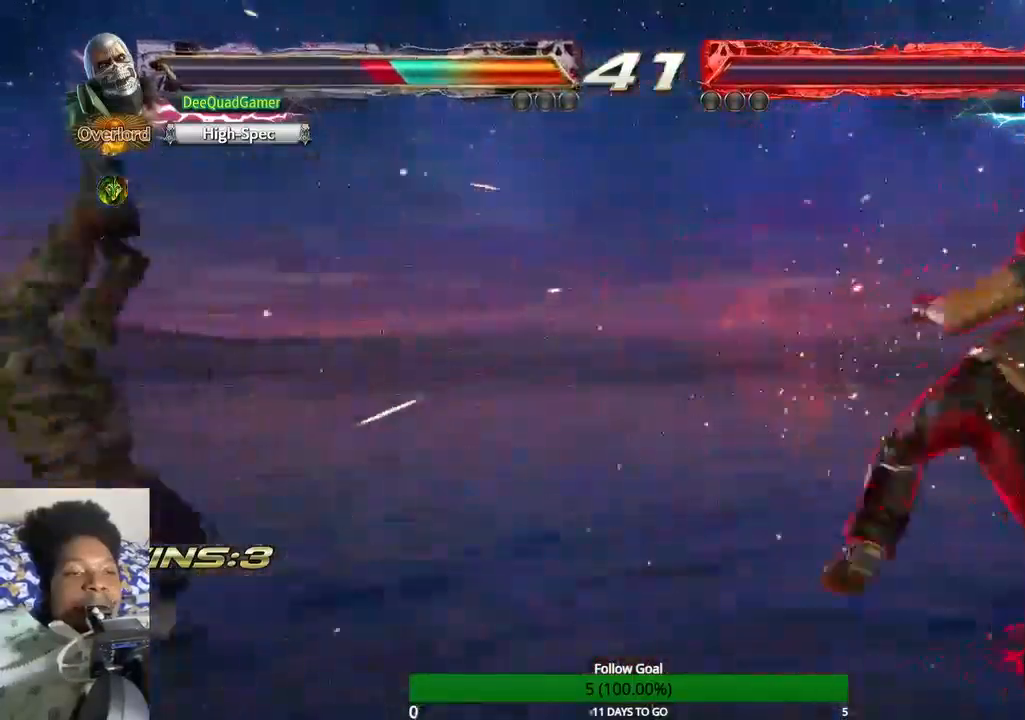
{"dt_ms": 500, "buttons": [], "left_stick": "left", "right_stick": "center"}